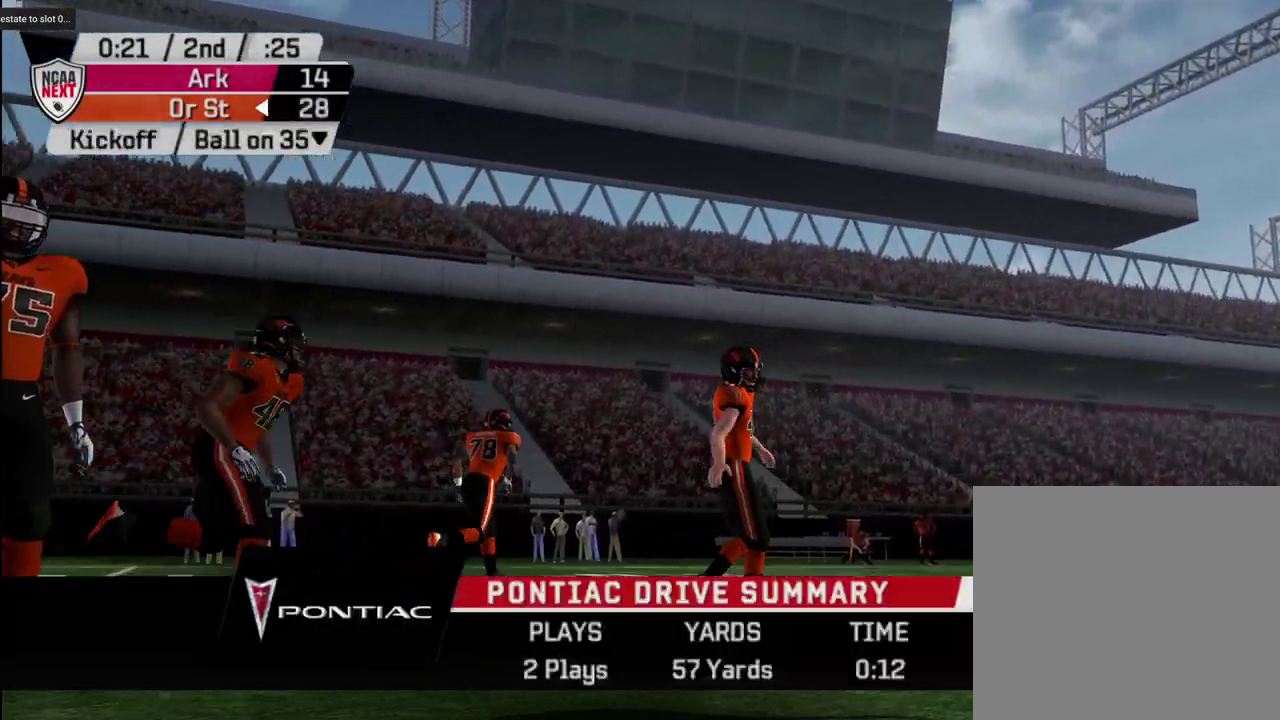
Gameplay with a controller (PlayStation layout); each line is a JSON object with the inputs held at the frame after it (dt_ms = milliseconds from this image to that frame). "events" lists button and stick changes between this image and that frame as [ms after this image, input, new state], when the widget could be followed in between. Not read: L1.
{"dt_ms": 400, "buttons": ["CROSS"], "left_stick": "center", "right_stick": "center", "events": [[50, "CROSS", "down"], [150, "CROSS", "up"], [217, "CROSS", "down"], [300, "CROSS", "up"], [367, "CROSS", "down"]]}
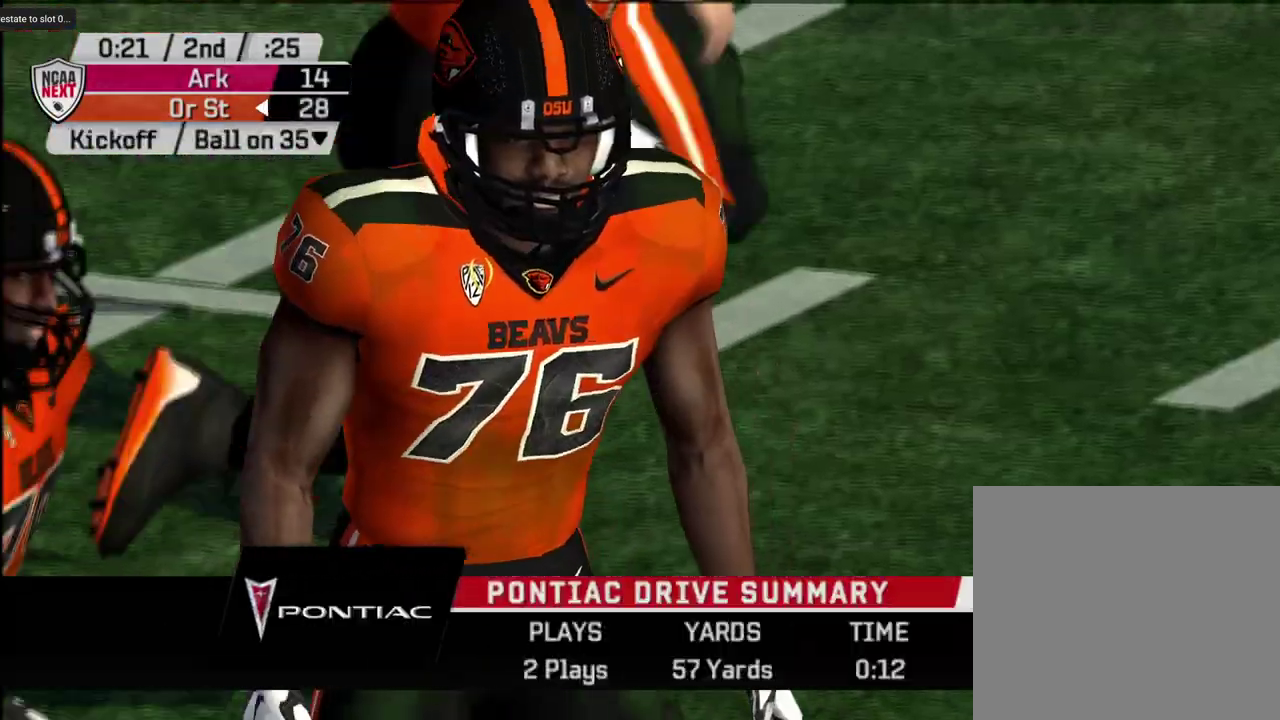
{"dt_ms": 600, "buttons": [], "left_stick": "center", "right_stick": "center", "events": [[50, "CROSS", "up"], [133, "CROSS", "down"], [200, "CROSS", "up"], [400, "CROSS", "down"], [467, "CROSS", "up"], [533, "CROSS", "down"], [600, "CROSS", "up"]]}
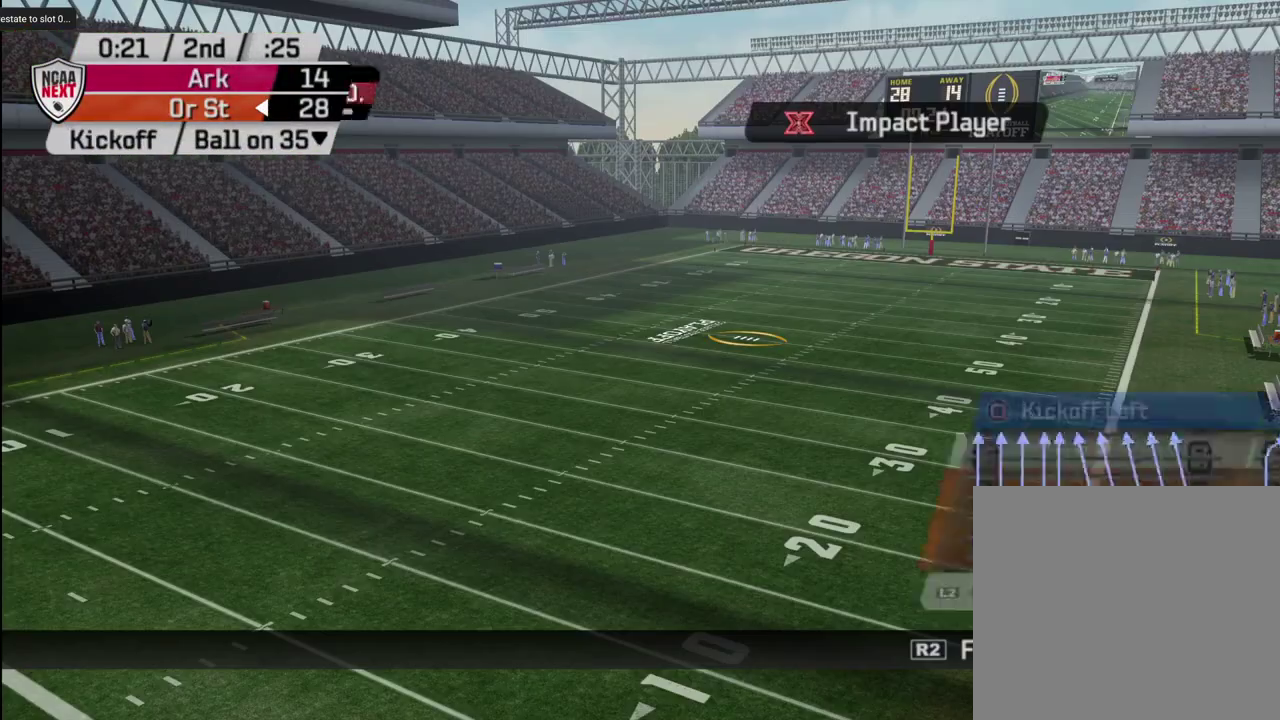
{"dt_ms": 500, "buttons": [], "left_stick": "center", "right_stick": "center", "events": [[67, "CROSS", "down"], [133, "CROSS", "up"], [217, "CROSS", "down"], [267, "CROSS", "up"], [333, "CROSS", "down"], [383, "CROSS", "up"]]}
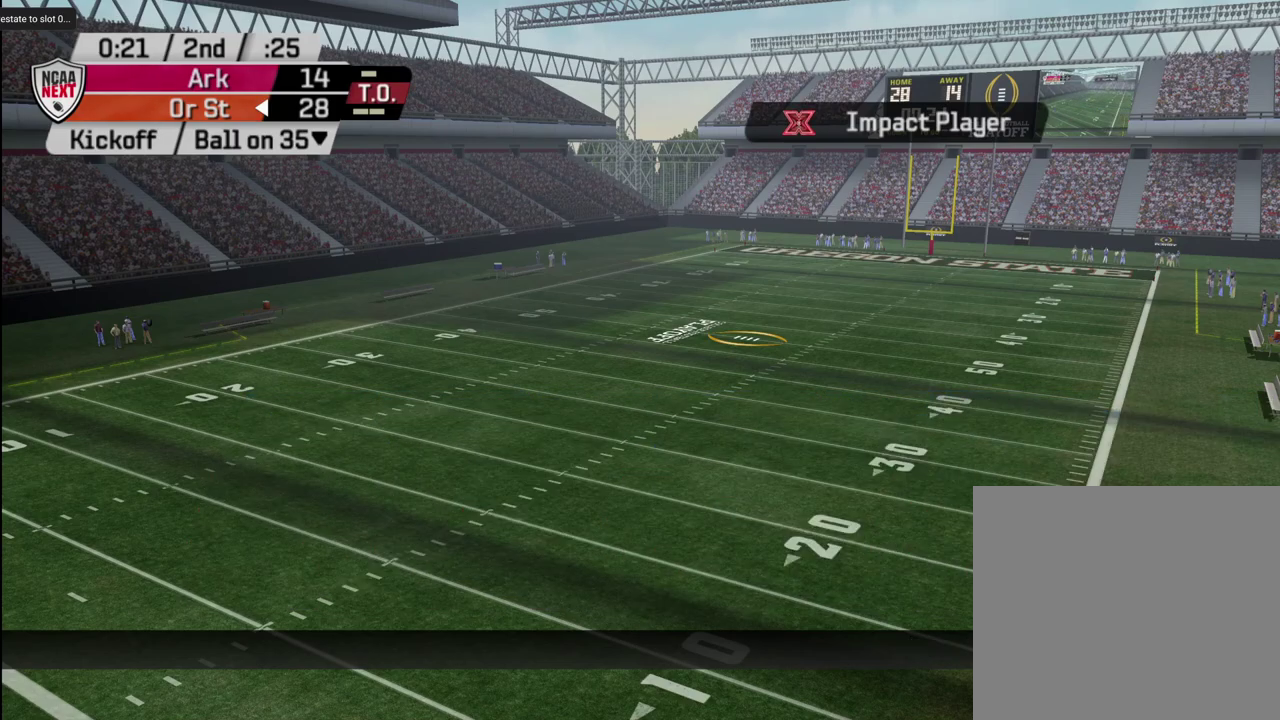
{"dt_ms": 300, "buttons": [], "left_stick": "center", "right_stick": "center", "events": []}
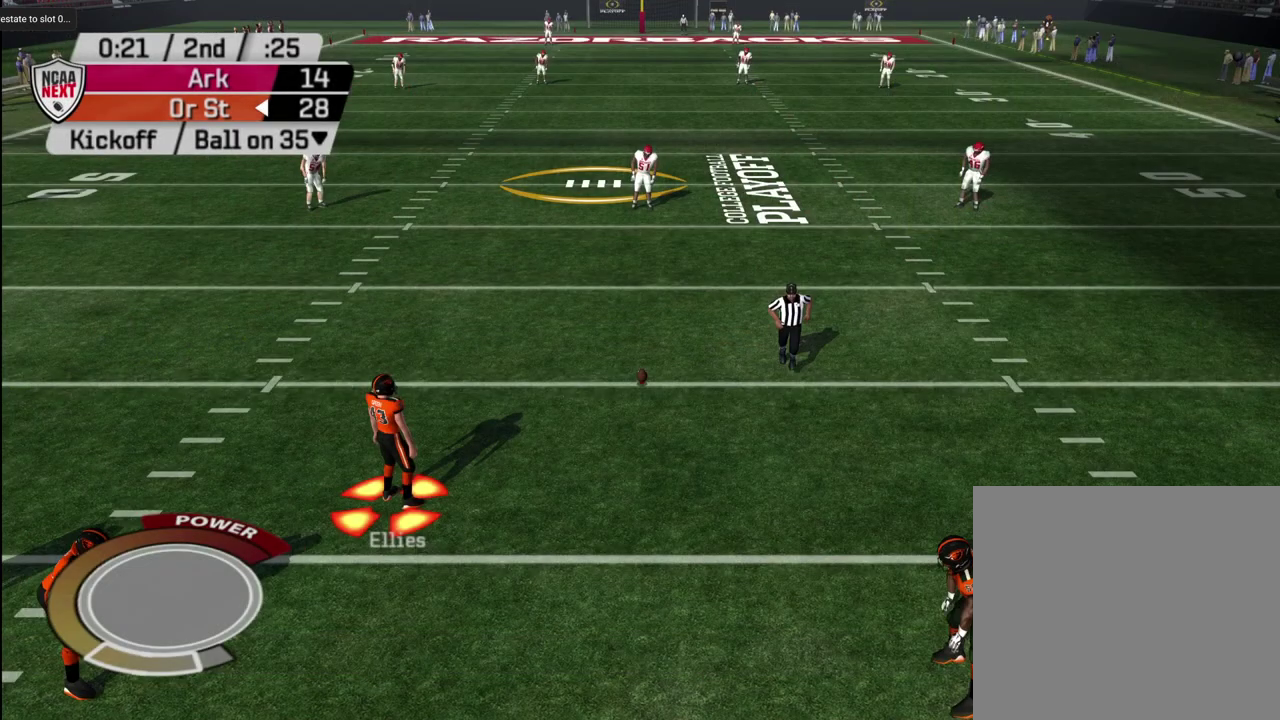
{"dt_ms": 700, "buttons": [], "left_stick": "center", "right_stick": "center", "events": []}
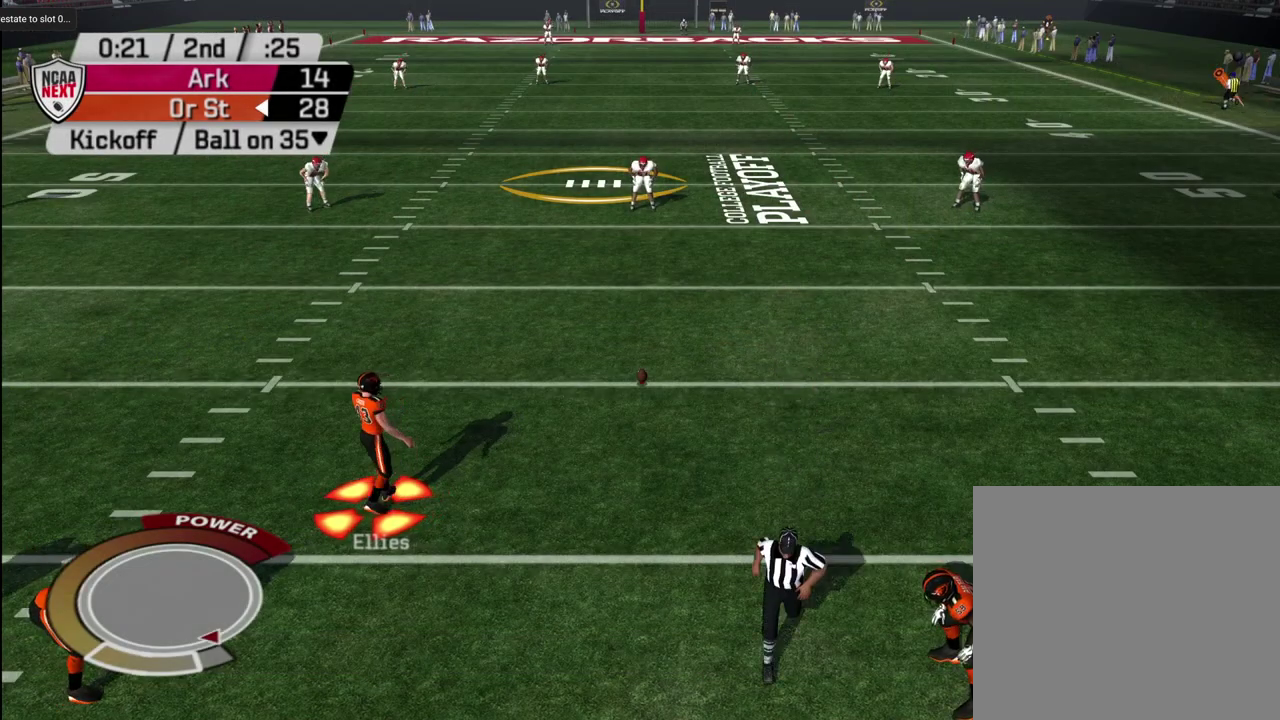
{"dt_ms": 700, "buttons": [], "left_stick": "center", "right_stick": "center", "events": []}
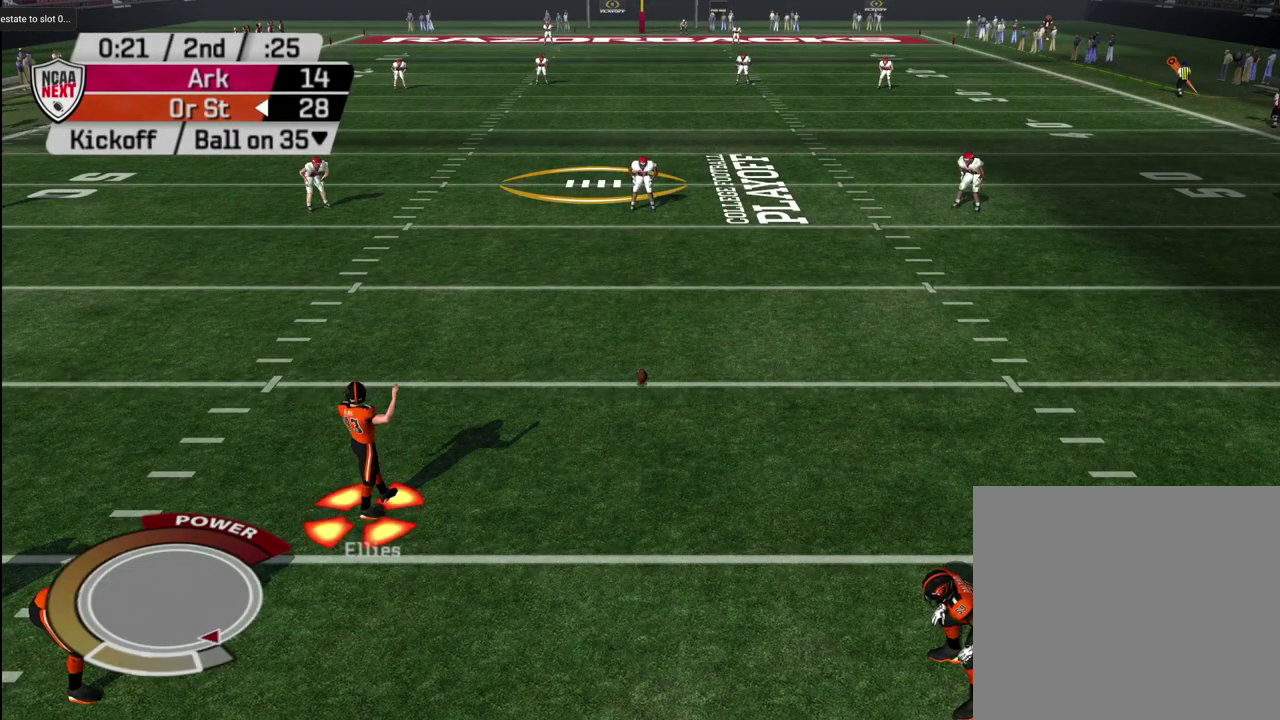
{"dt_ms": 300, "buttons": [], "left_stick": "center", "right_stick": "center", "events": []}
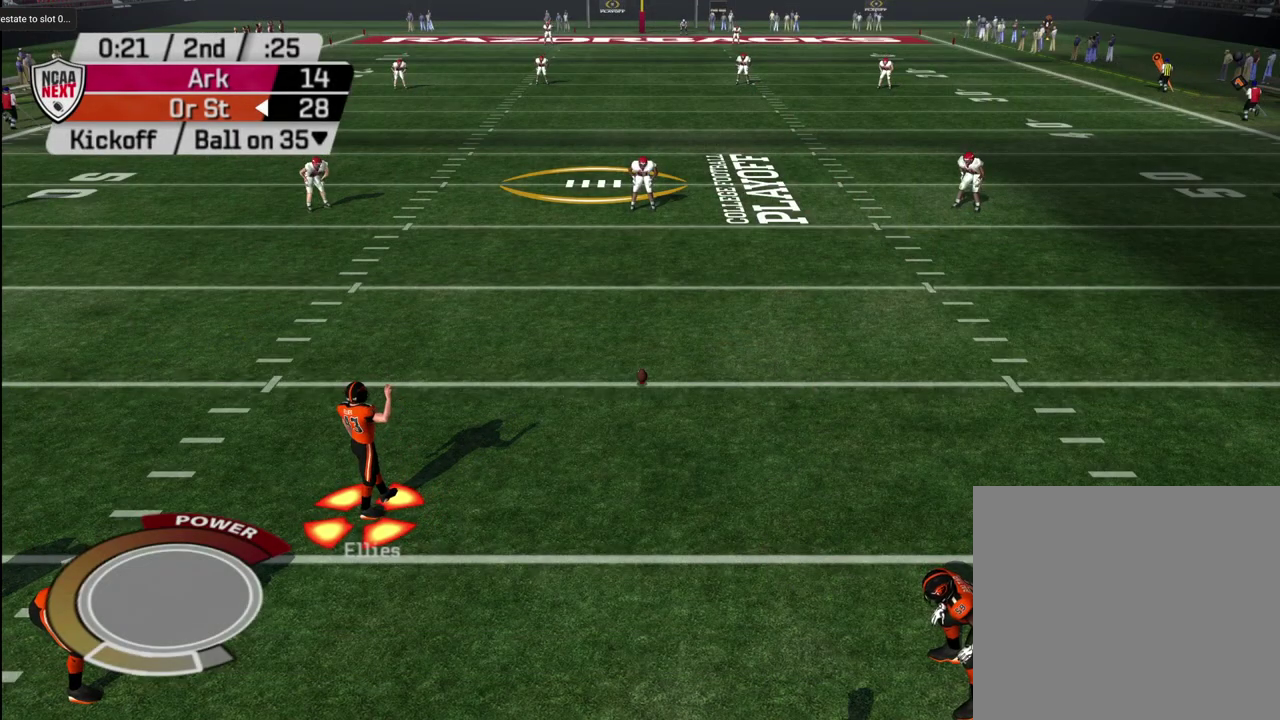
{"dt_ms": 500, "buttons": [], "left_stick": "center", "right_stick": "center", "events": []}
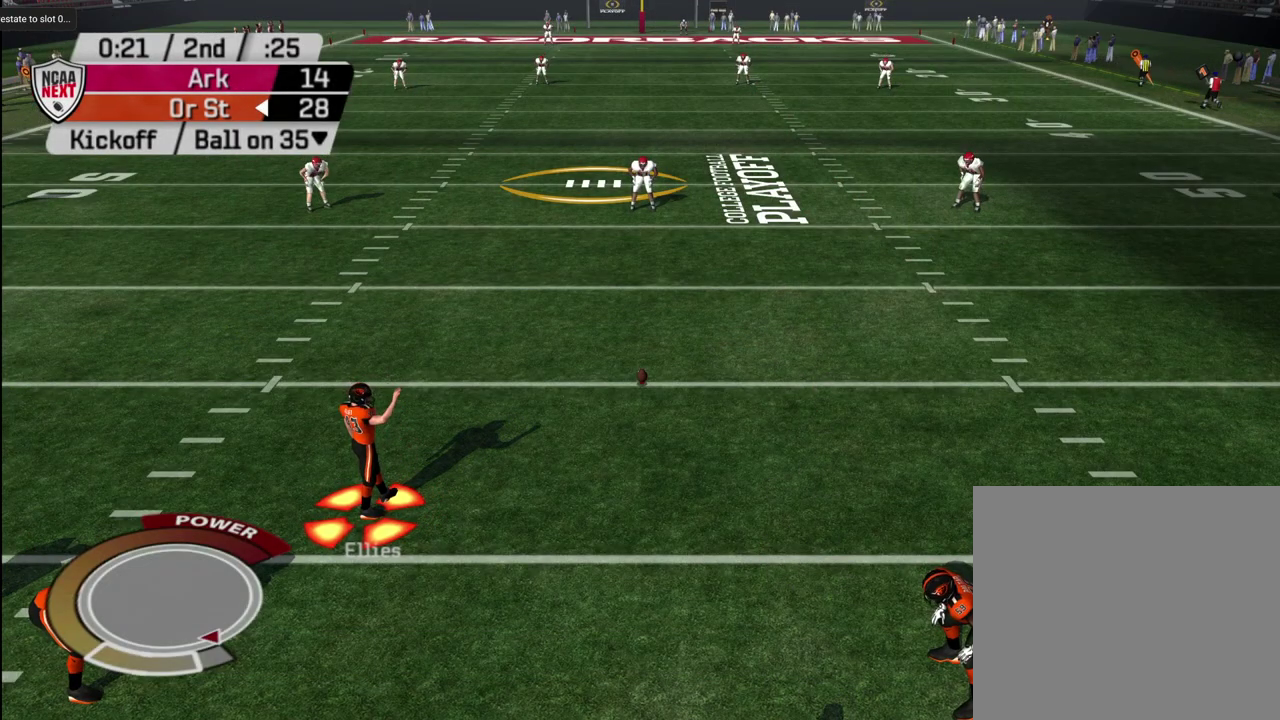
{"dt_ms": 500, "buttons": ["CROSS"], "left_stick": "center", "right_stick": "center", "events": [[483, "CROSS", "down"]]}
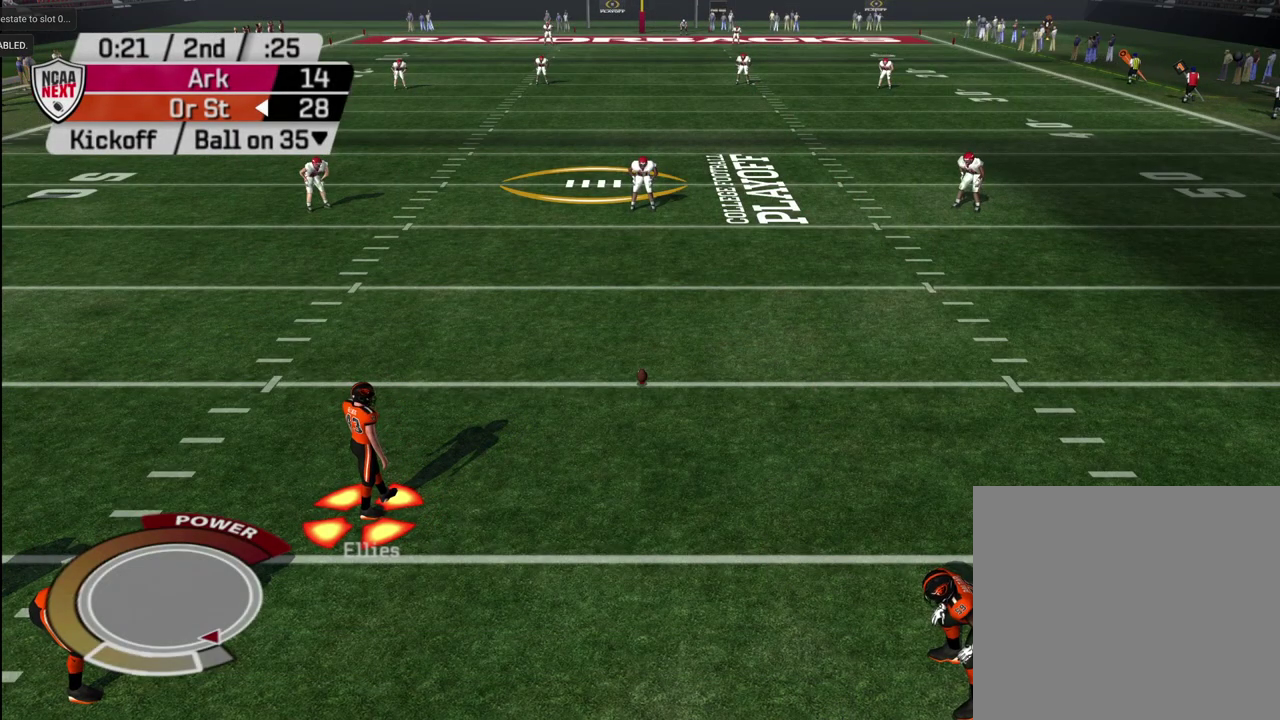
{"dt_ms": 600, "buttons": [], "left_stick": "center", "right_stick": "center", "events": [[67, "CROSS", "up"], [417, "CROSS", "down"], [533, "CROSS", "up"]]}
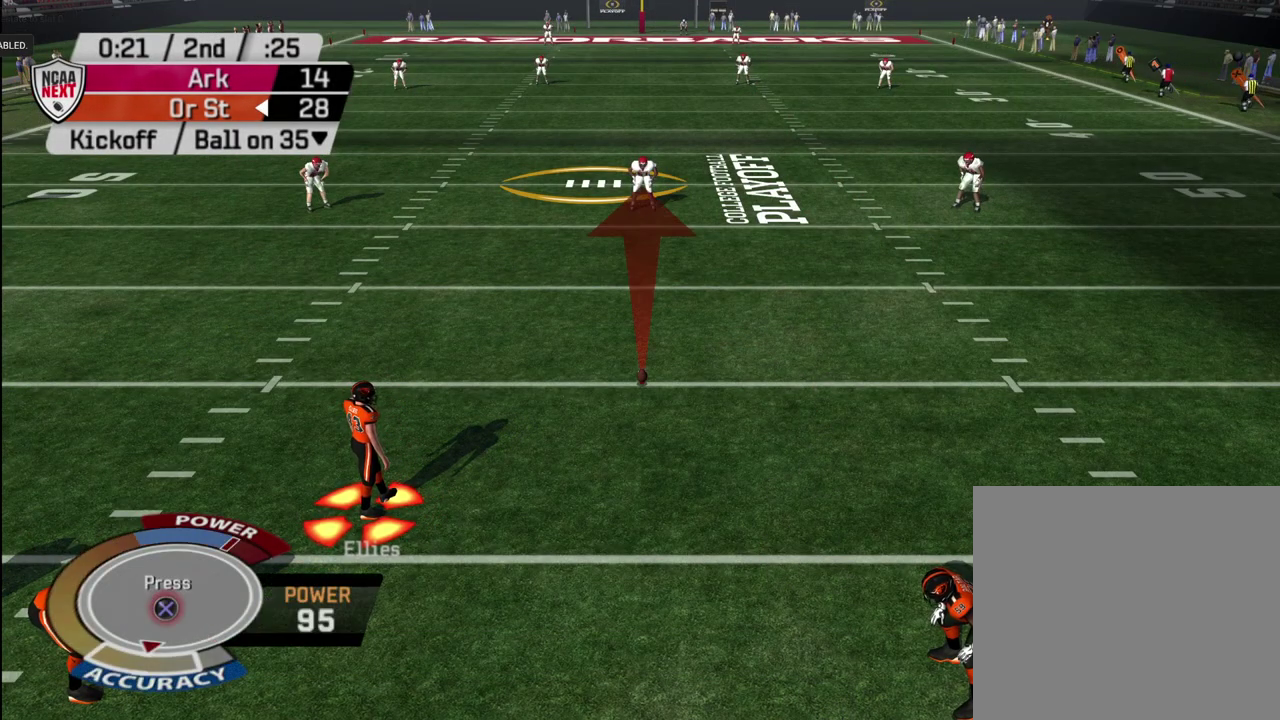
{"dt_ms": 400, "buttons": [], "left_stick": "center", "right_stick": "center", "events": [[150, "CROSS", "down"], [267, "CROSS", "up"]]}
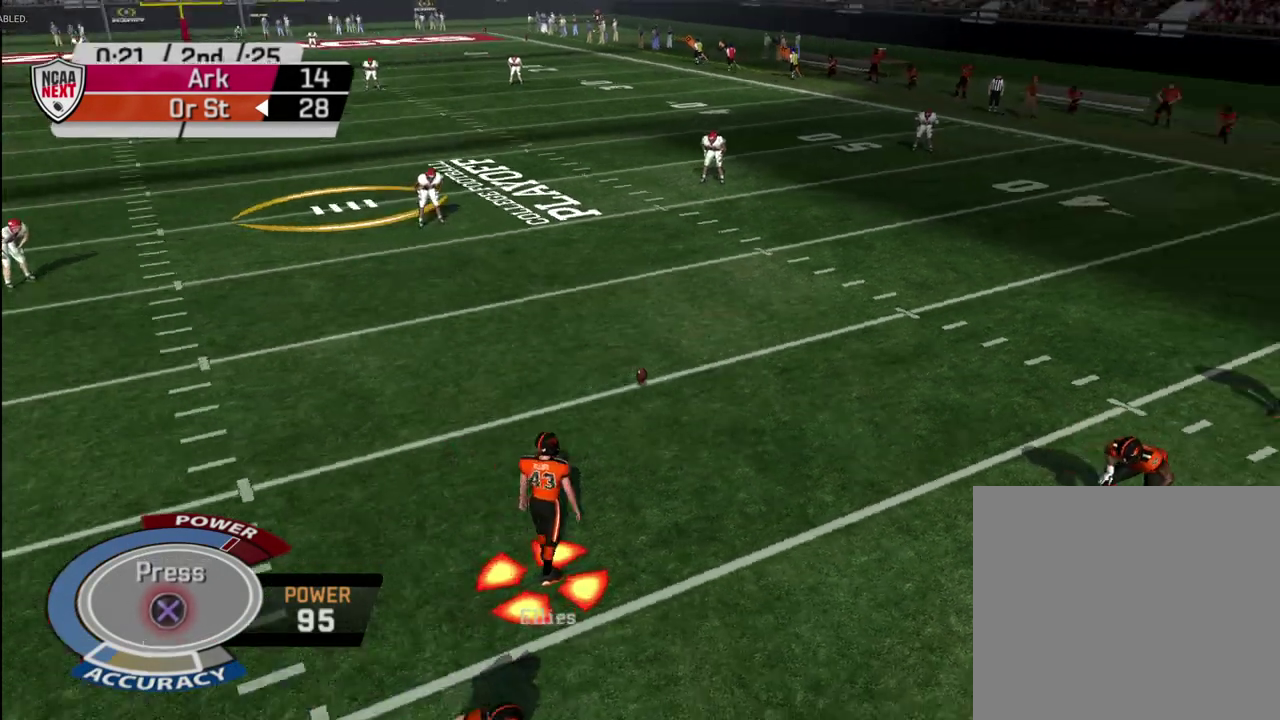
{"dt_ms": 300, "buttons": [], "left_stick": "center", "right_stick": "center", "events": []}
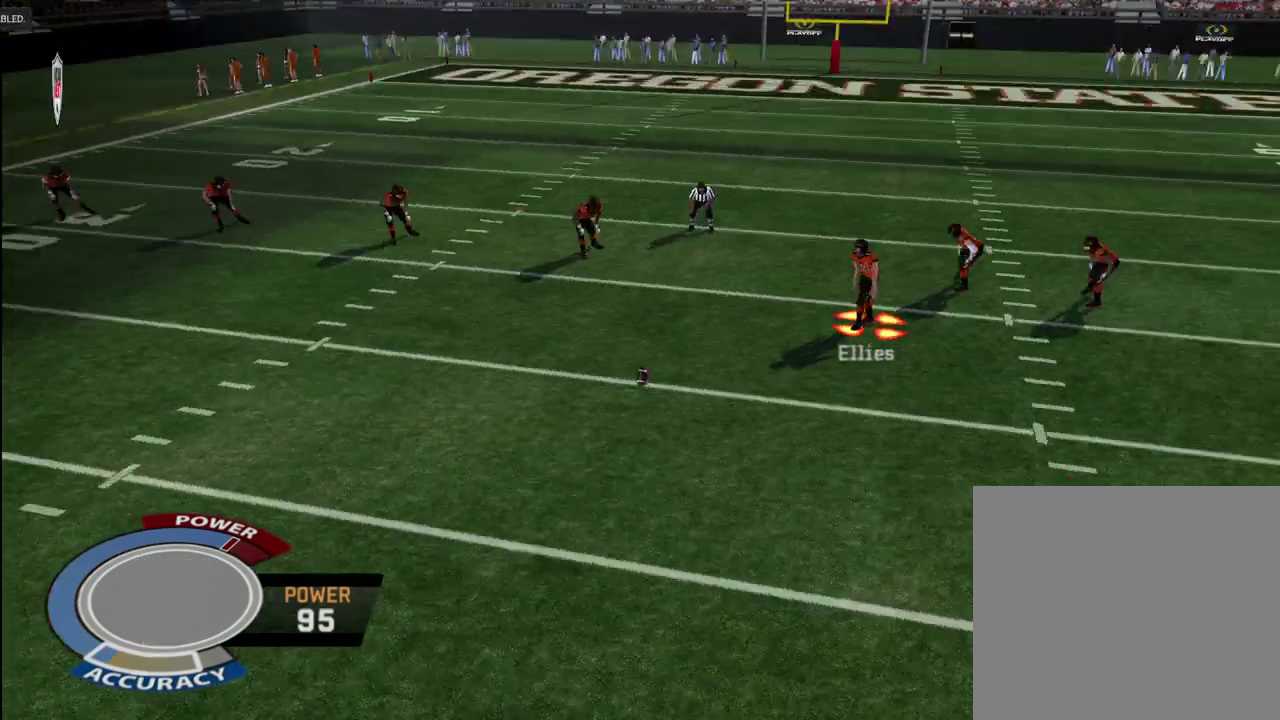
{"dt_ms": 700, "buttons": [], "left_stick": "down", "right_stick": "center", "events": [[33, "left_stick", "down"]]}
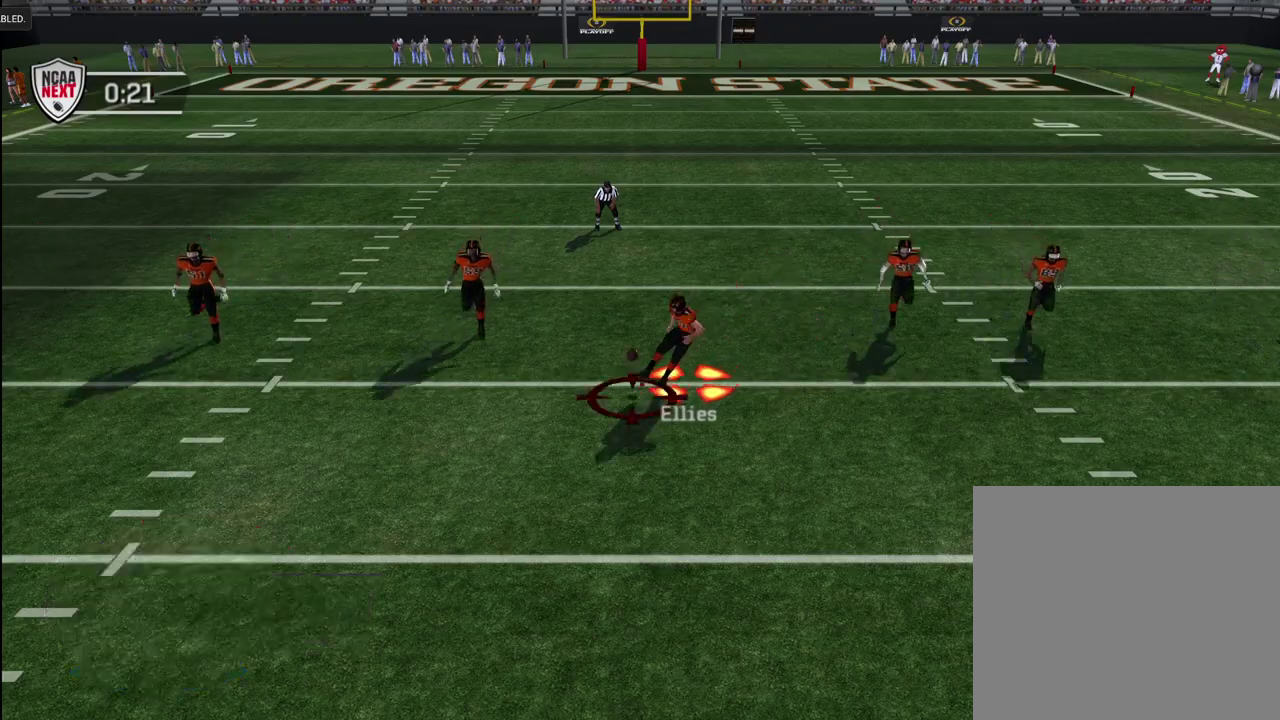
{"dt_ms": 600, "buttons": [], "left_stick": "down", "right_stick": "center", "events": []}
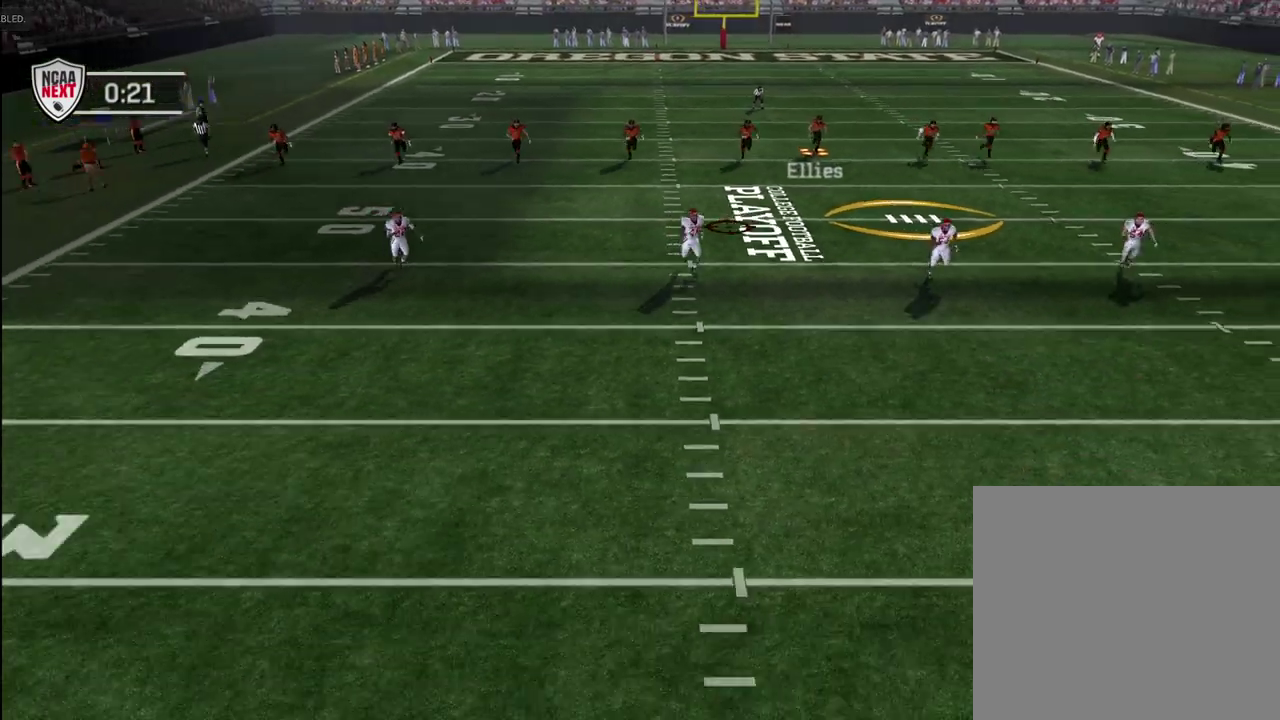
{"dt_ms": 600, "buttons": [], "left_stick": "down", "right_stick": "center", "events": []}
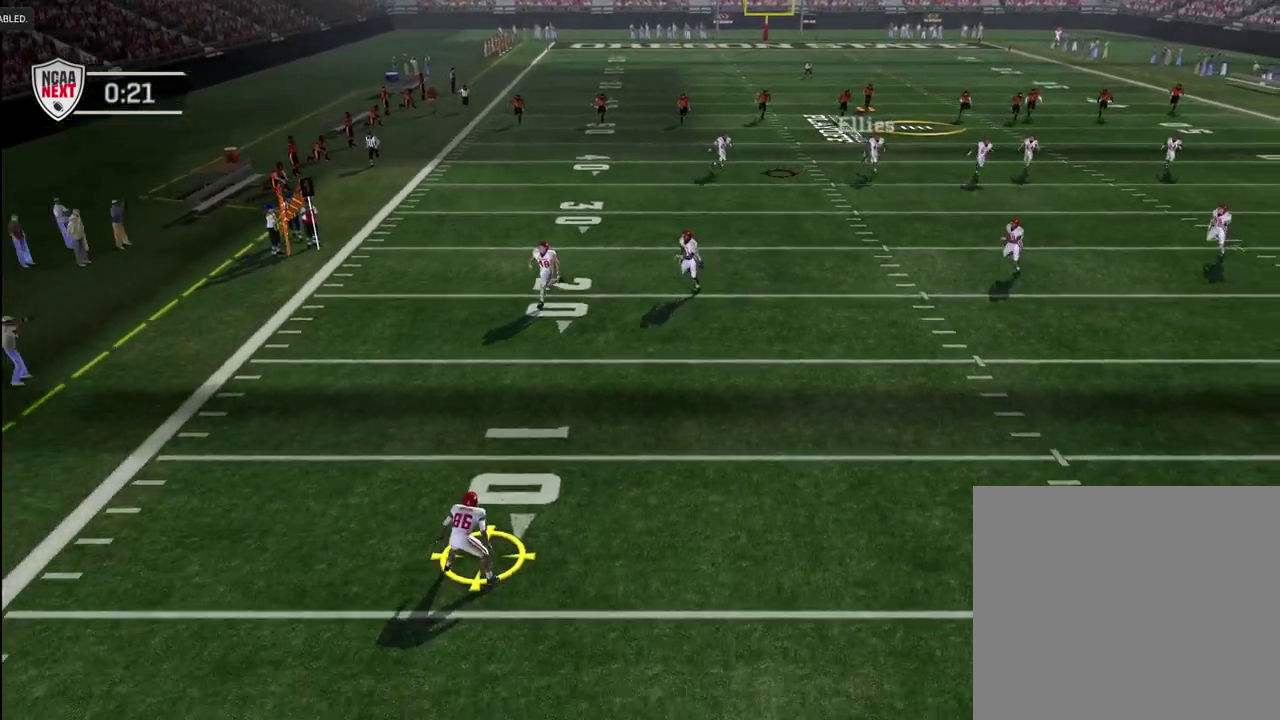
{"dt_ms": 300, "buttons": ["CROSS"], "left_stick": "down", "right_stick": "center", "events": [[33, "CIRCLE", "down"], [100, "CIRCLE", "up"], [167, "CROSS", "down"]]}
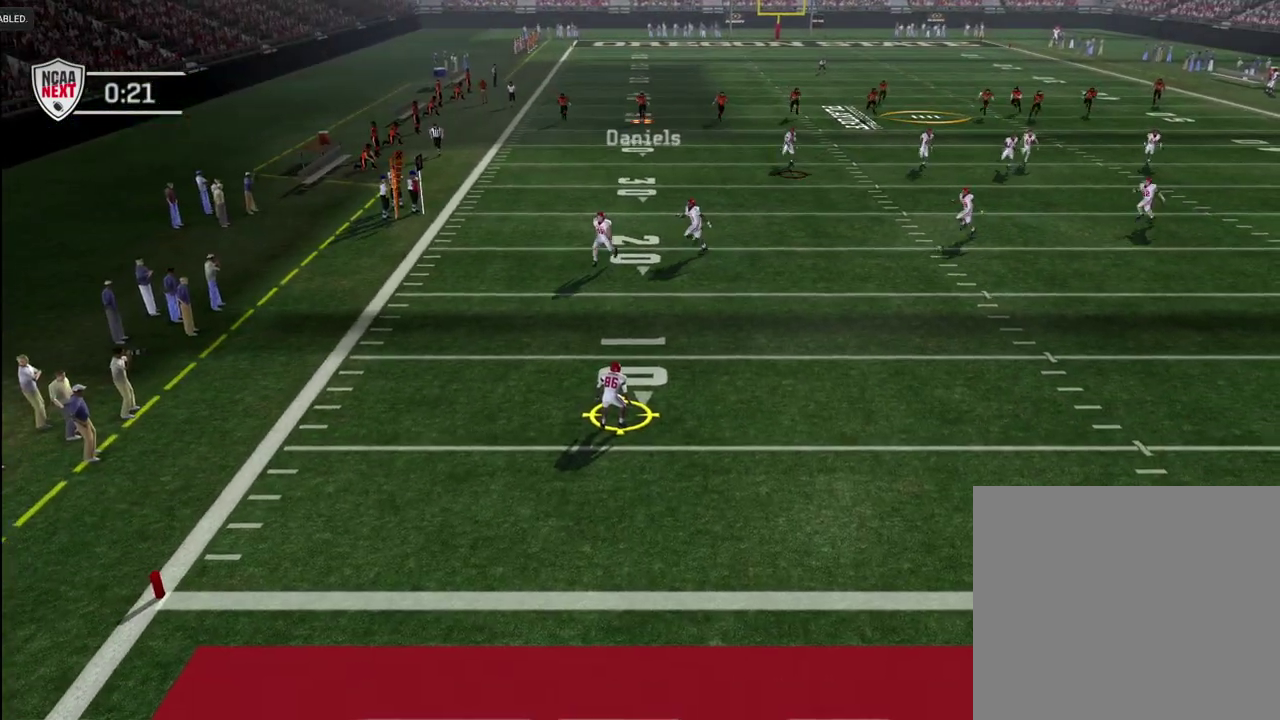
{"dt_ms": 400, "buttons": ["CROSS"], "left_stick": "down", "right_stick": "center", "events": []}
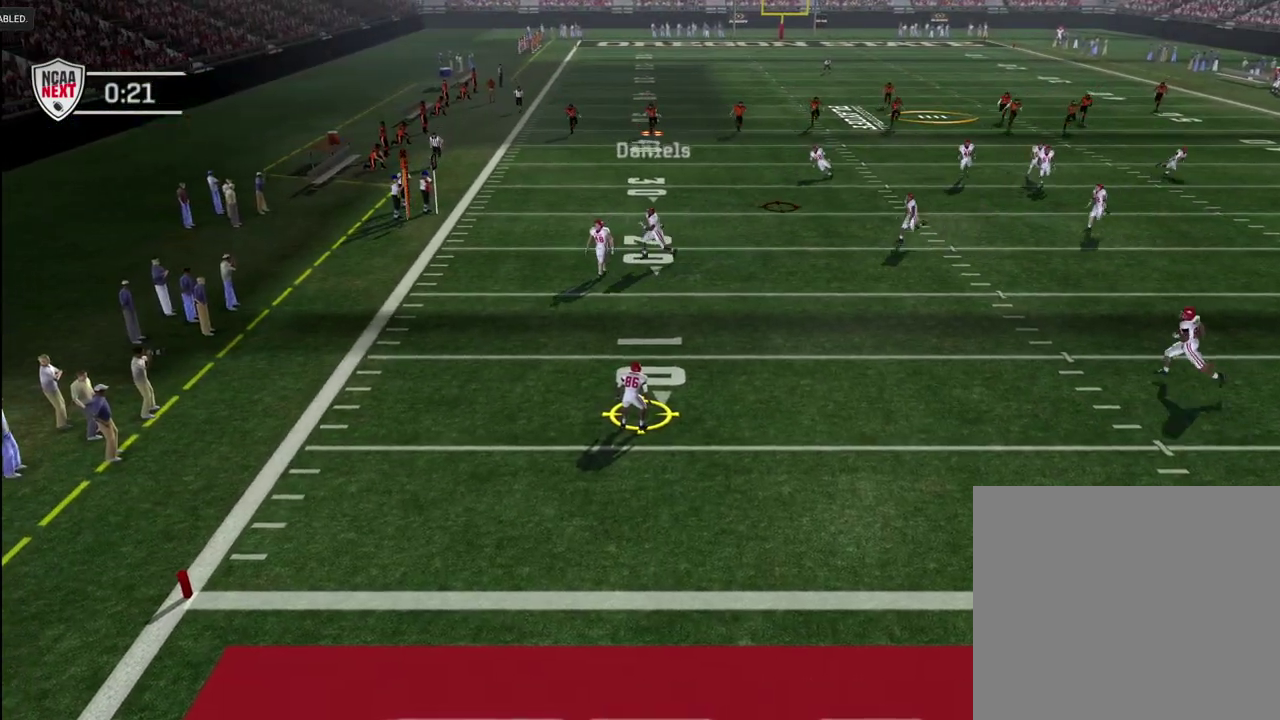
{"dt_ms": 600, "buttons": ["CROSS"], "left_stick": "down", "right_stick": "center", "events": []}
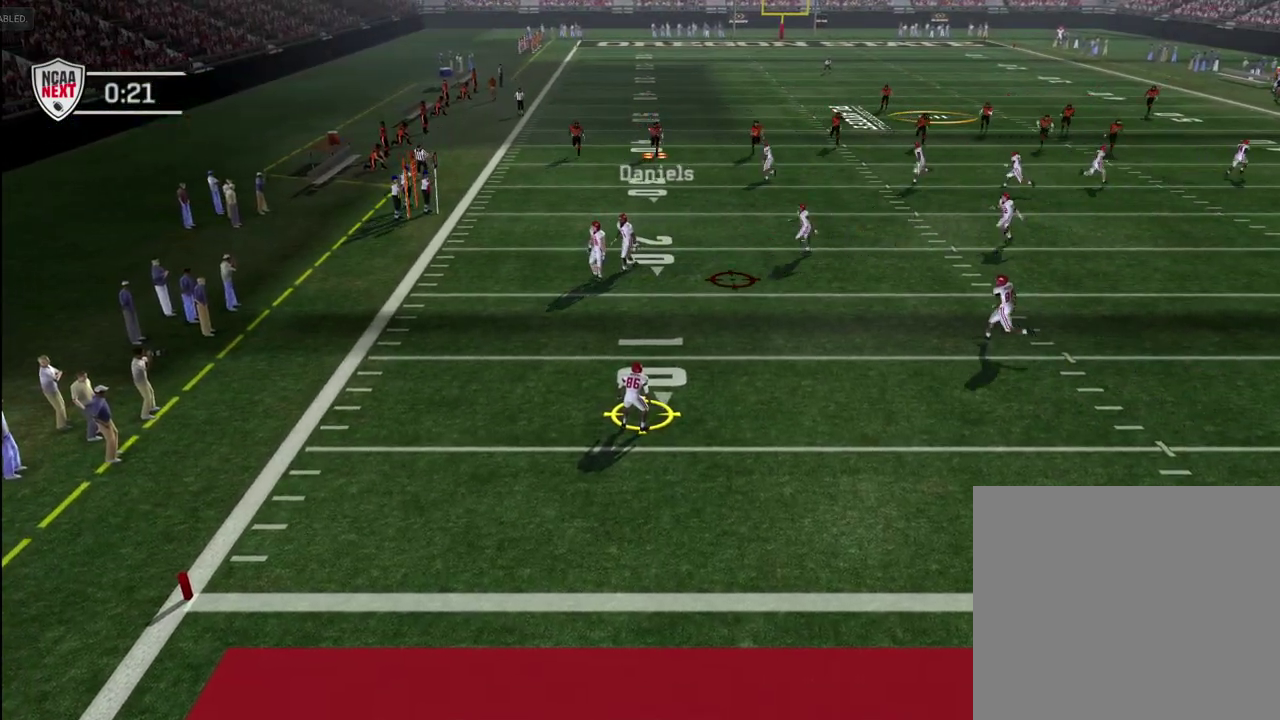
{"dt_ms": 500, "buttons": ["CROSS"], "left_stick": "down", "right_stick": "center", "events": []}
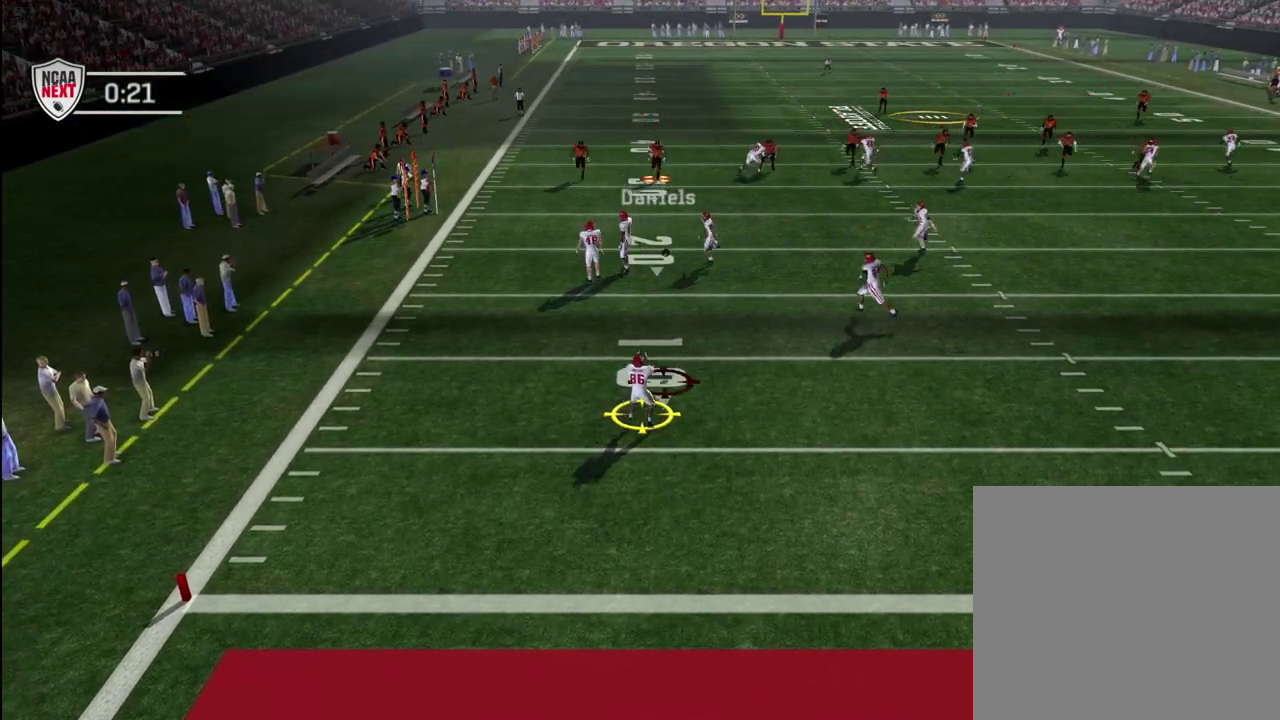
{"dt_ms": 500, "buttons": ["CROSS"], "left_stick": "down-right", "right_stick": "center", "events": [[250, "left_stick", "down-right"]]}
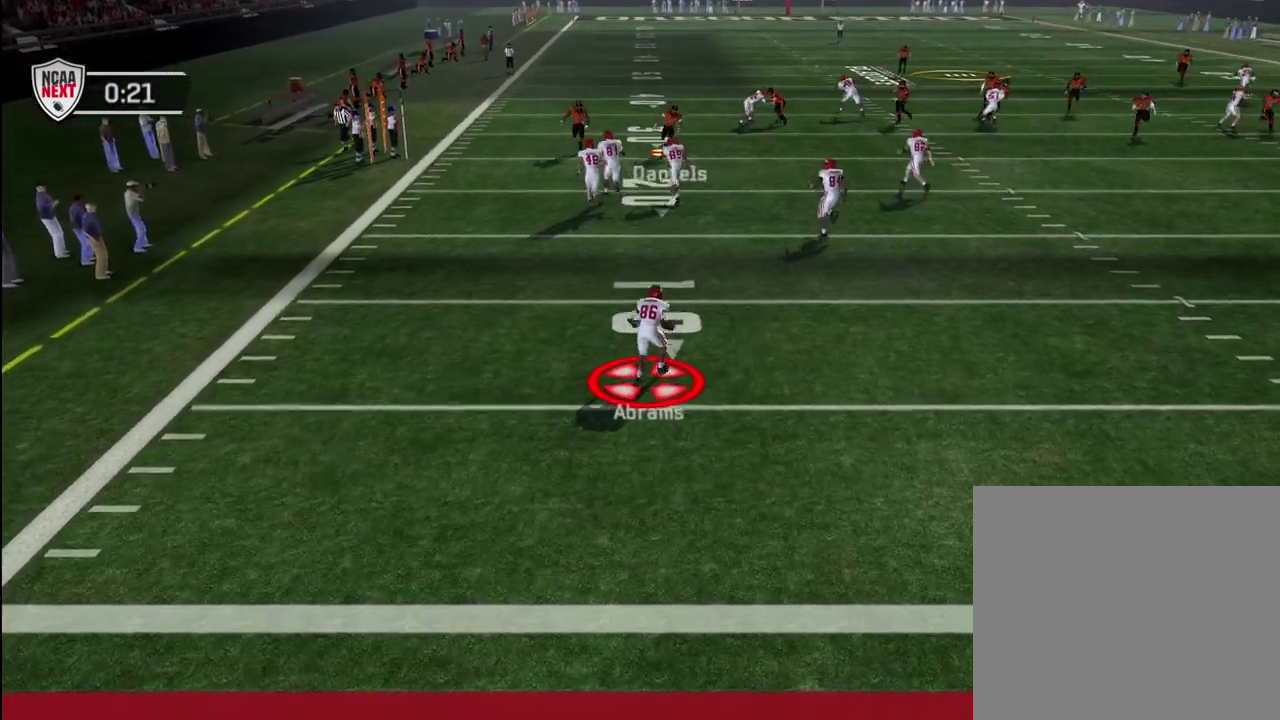
{"dt_ms": 600, "buttons": [], "left_stick": "up", "right_stick": "center", "events": [[67, "left_stick", "up-left"], [200, "left_stick", "down-right"], [283, "CROSS", "up"], [300, "left_stick", "right"], [433, "left_stick", "up-right"], [533, "left_stick", "up"]]}
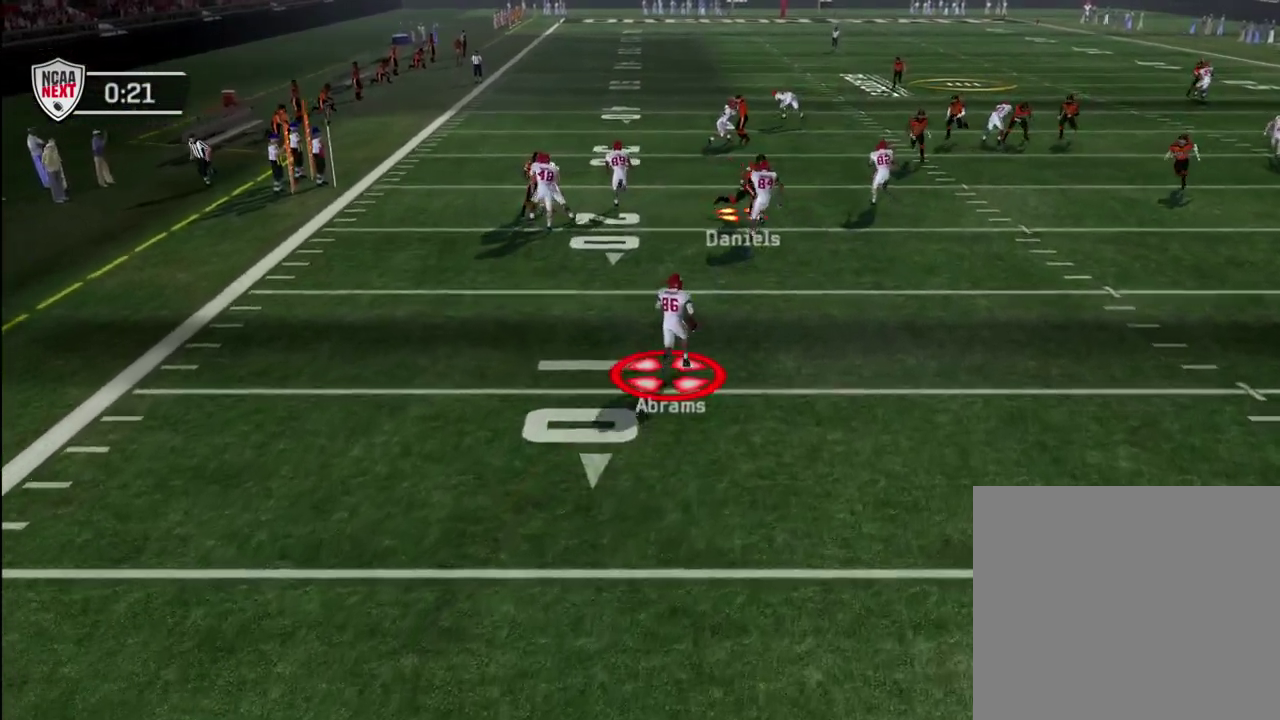
{"dt_ms": 600, "buttons": [], "left_stick": "down-left", "right_stick": "center", "events": [[50, "left_stick", "up-left"], [150, "left_stick", "down-right"], [233, "left_stick", "up-left"], [333, "left_stick", "left"], [600, "left_stick", "down-left"]]}
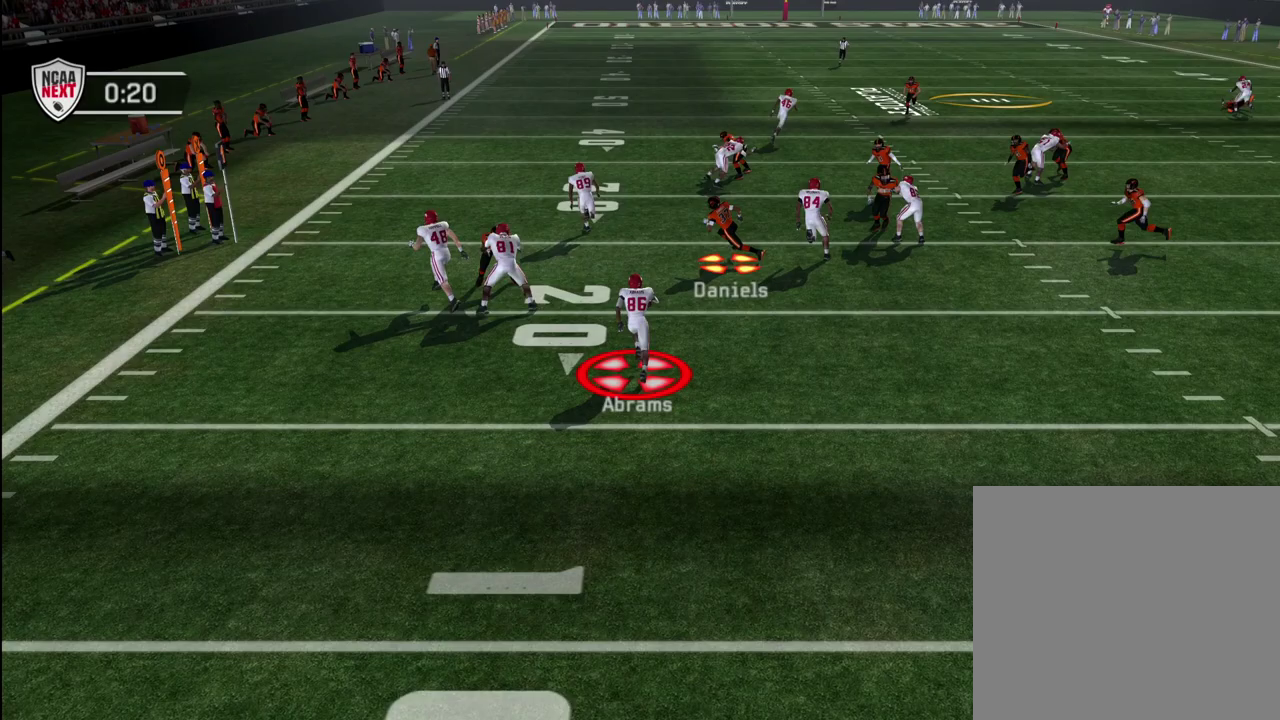
{"dt_ms": 300, "buttons": ["R2"], "left_stick": "down", "right_stick": "center", "events": [[67, "left_stick", "down"], [200, "R2", "down"]]}
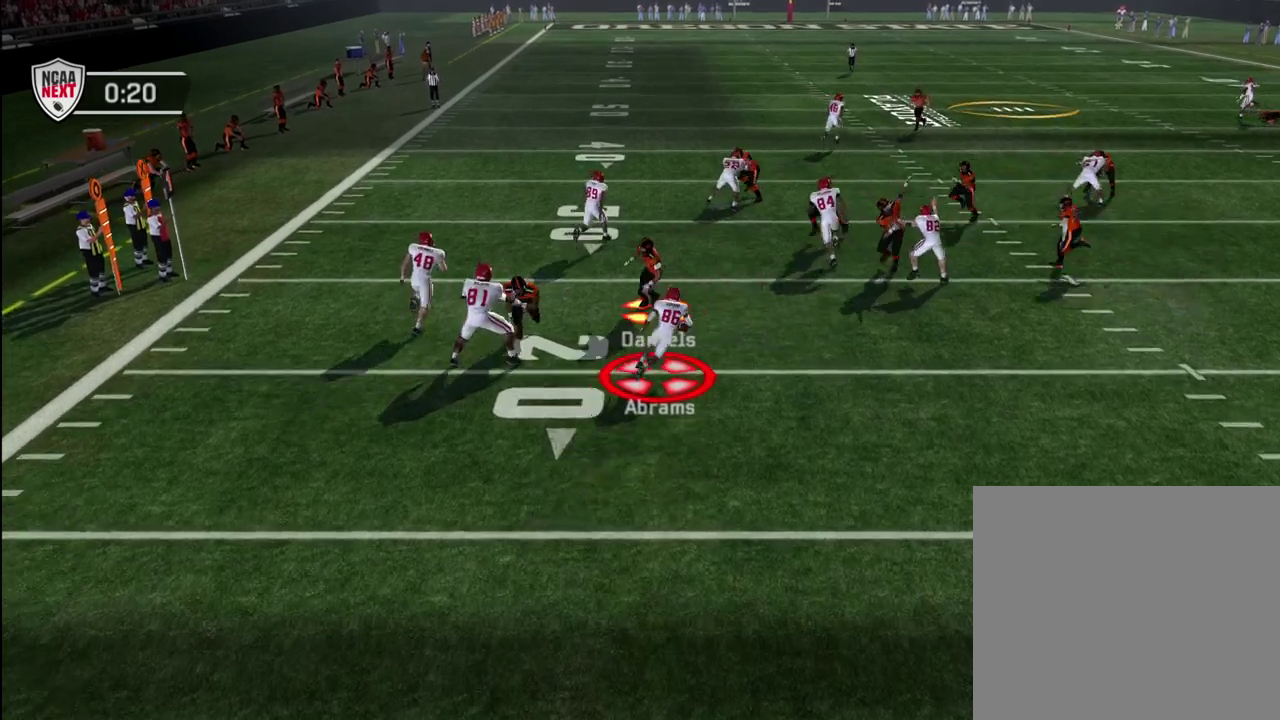
{"dt_ms": 400, "buttons": [], "left_stick": "up-right", "right_stick": "center"}
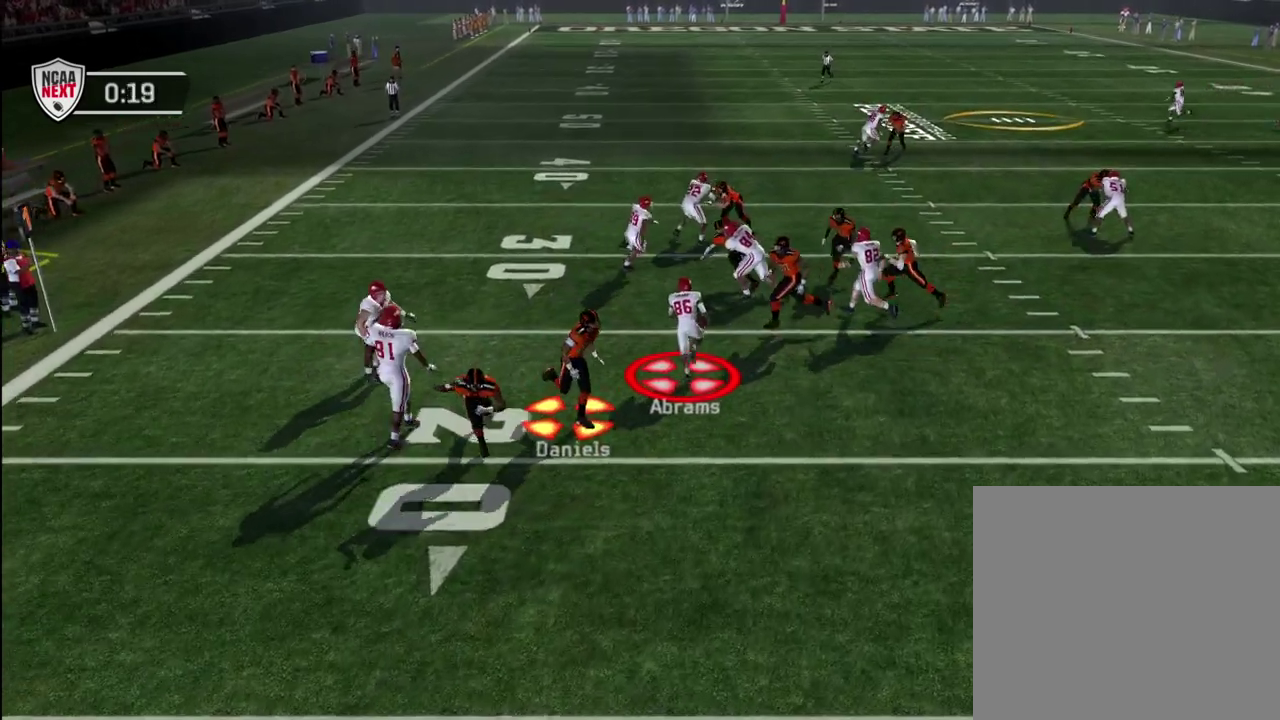
{"dt_ms": 600, "buttons": ["CROSS", "R2"], "left_stick": "up", "right_stick": "center"}
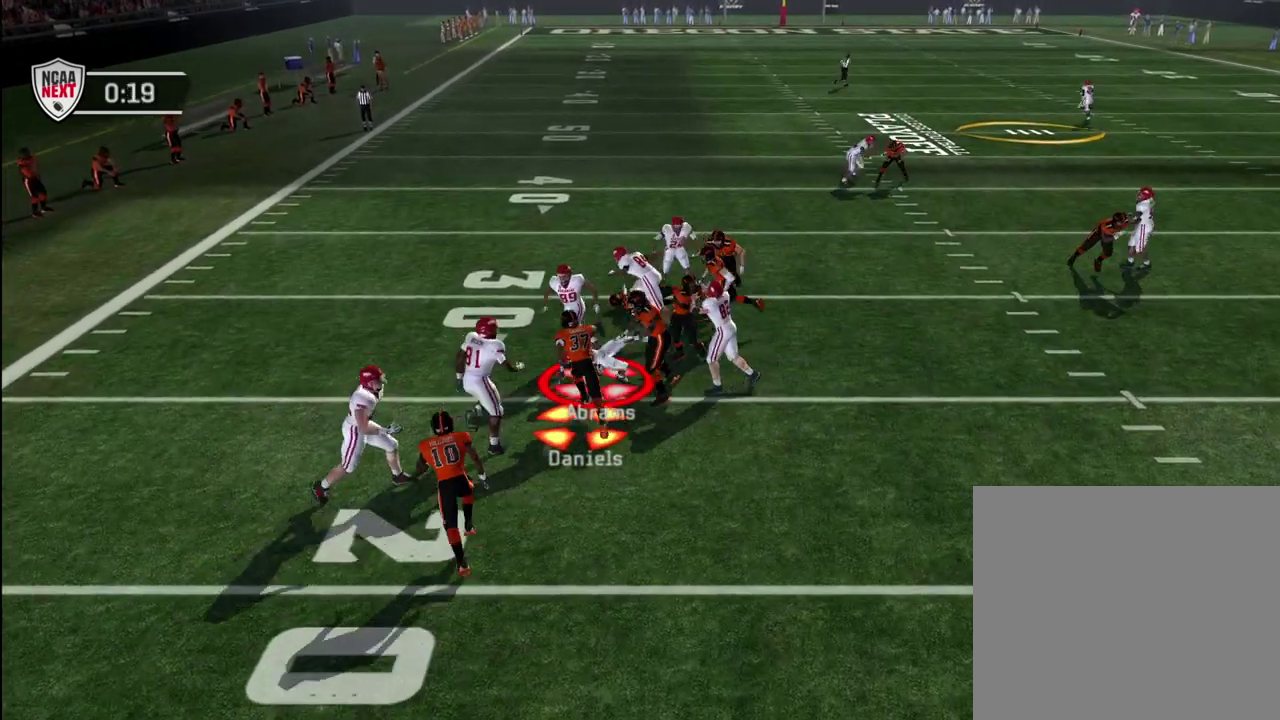
{"dt_ms": 600, "buttons": [], "left_stick": "up", "right_stick": "center", "events": [[183, "CROSS", "up"], [200, "R2", "up"], [250, "left_stick", "up-left"], [400, "left_stick", "up"]]}
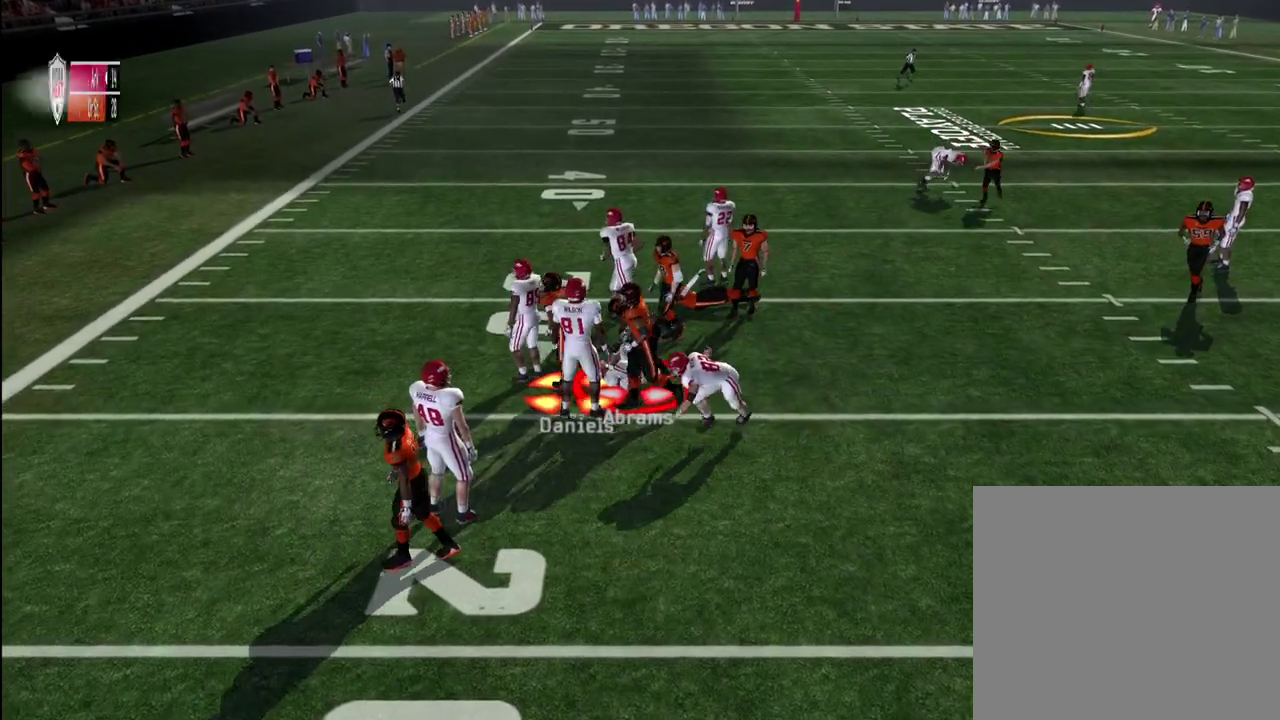
{"dt_ms": 600, "buttons": [], "left_stick": "center", "right_stick": "center", "events": [[217, "left_stick", "center"]]}